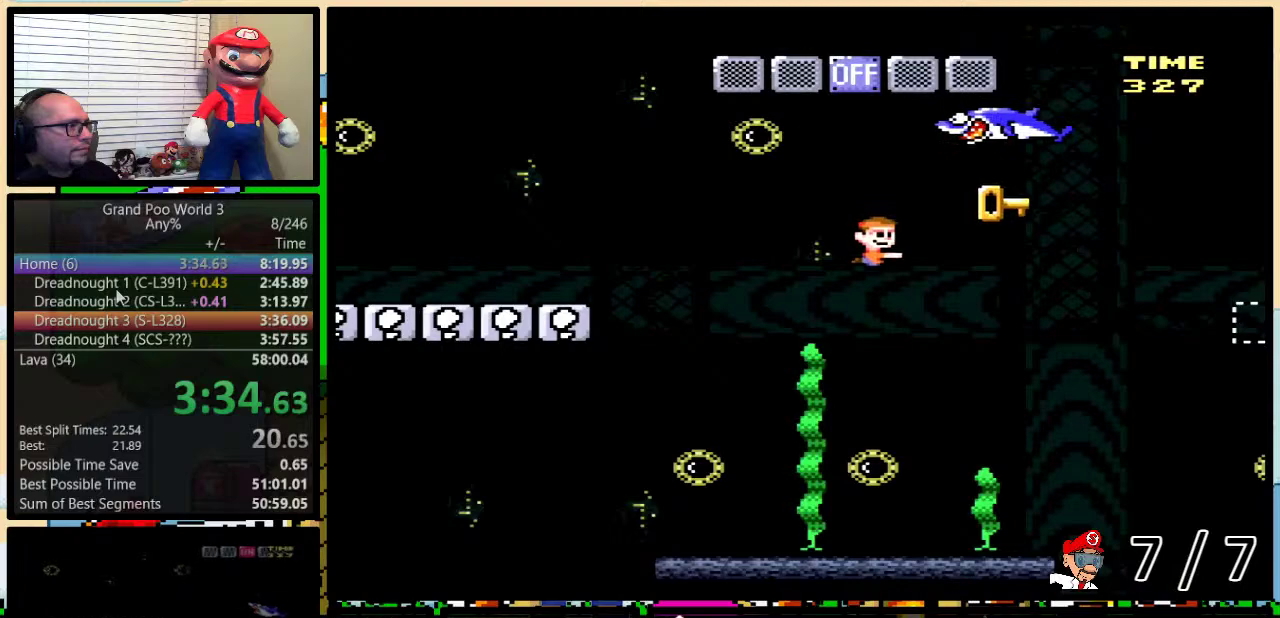
Gameplay with a controller (Nintendo layout); each line is a JSON object with the inputs held at the frame after it. "events" lists button and stick changes between this image and that frame as [ms after this image, input, new state], when the widget could be followed in between. Not read: L1 L3 R1 R3.
{"buttons": ["B", "Y", "DPAD_DOWN", "DPAD_RIGHT"], "events": [[167, "DPAD_RIGHT", "up"], [217, "DPAD_RIGHT", "down"], [233, "DPAD_DOWN", "up"], [367, "DPAD_DOWN", "down"], [467, "B", "down"]]}
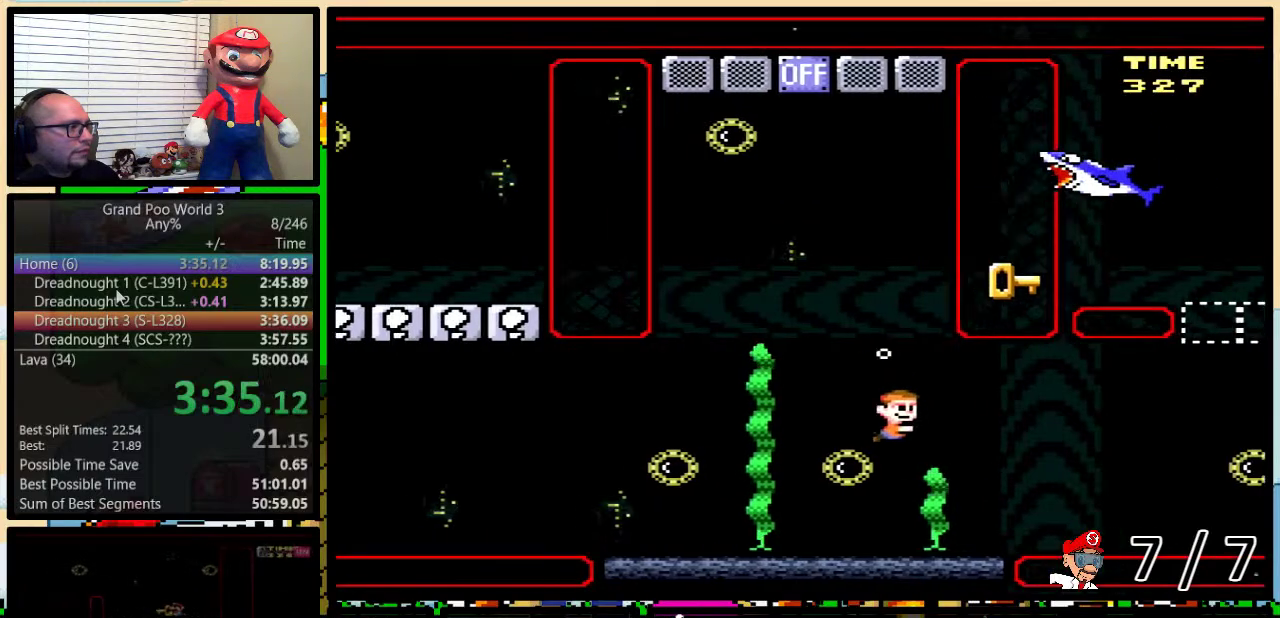
{"buttons": ["Y", "DPAD_DOWN", "DPAD_RIGHT"], "events": [[100, "B", "up"], [184, "B", "down"], [317, "B", "up"], [417, "B", "down"], [501, "B", "up"]]}
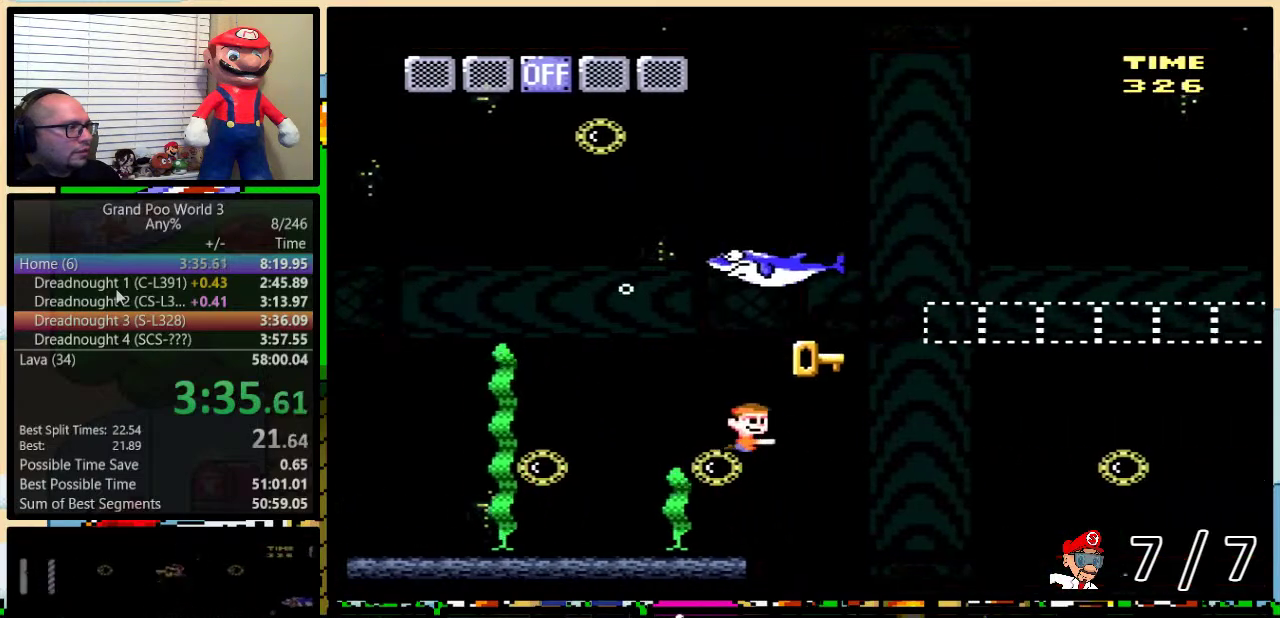
{"buttons": ["Y", "DPAD_LEFT"], "events": [[67, "B", "down"], [250, "DPAD_DOWN", "up"], [284, "B", "up"], [334, "DPAD_DOWN", "down"], [367, "DPAD_LEFT", "down"], [367, "DPAD_RIGHT", "up"], [400, "DPAD_DOWN", "up"]]}
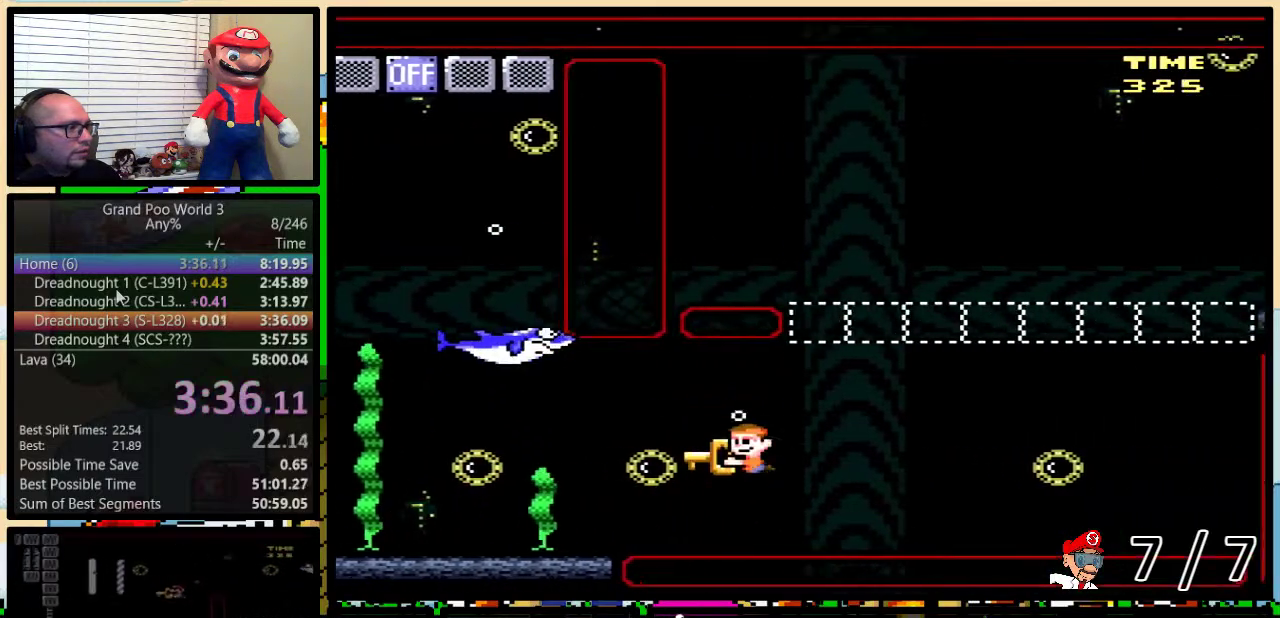
{"buttons": ["B", "Y", "DPAD_DOWN", "DPAD_LEFT"], "events": [[117, "Y", "up"], [267, "Y", "down"], [334, "B", "down"], [334, "DPAD_DOWN", "down"]]}
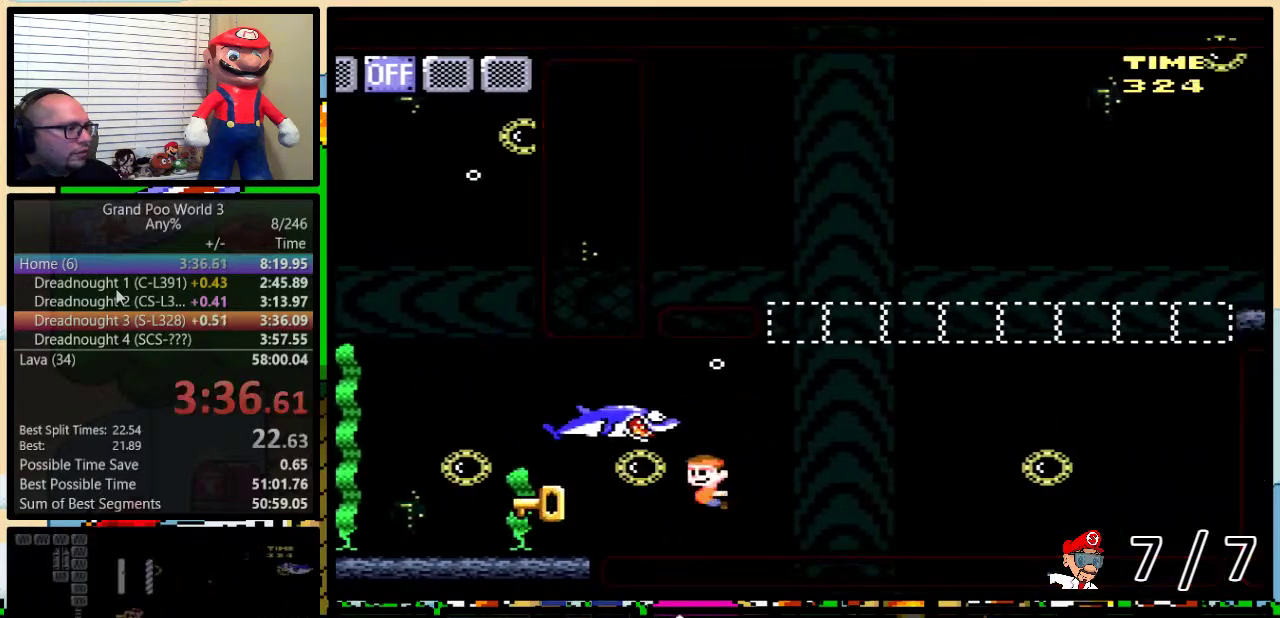
{"buttons": ["B", "Y", "DPAD_LEFT"], "events": [[17, "B", "up"], [434, "B", "down"], [450, "DPAD_DOWN", "up"]]}
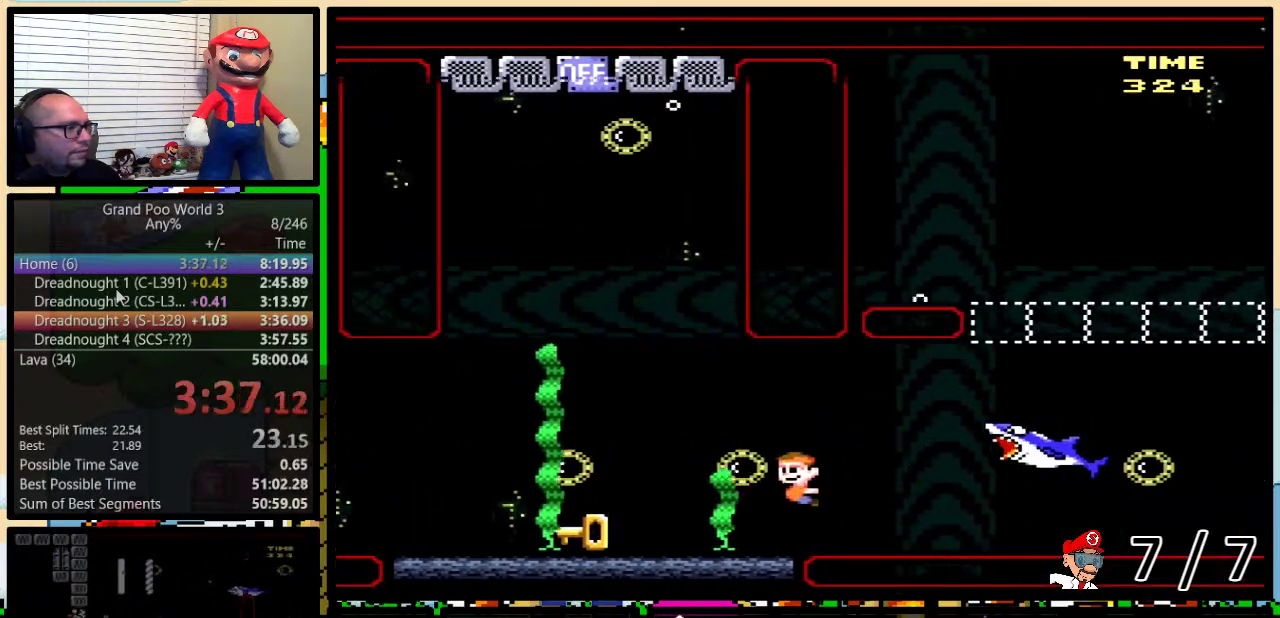
{"buttons": ["Y", "DPAD_UP"], "events": [[17, "B", "up"], [17, "DPAD_UP", "down"], [100, "B", "down"], [167, "B", "up"], [301, "B", "down"], [384, "B", "up"], [484, "DPAD_LEFT", "up"]]}
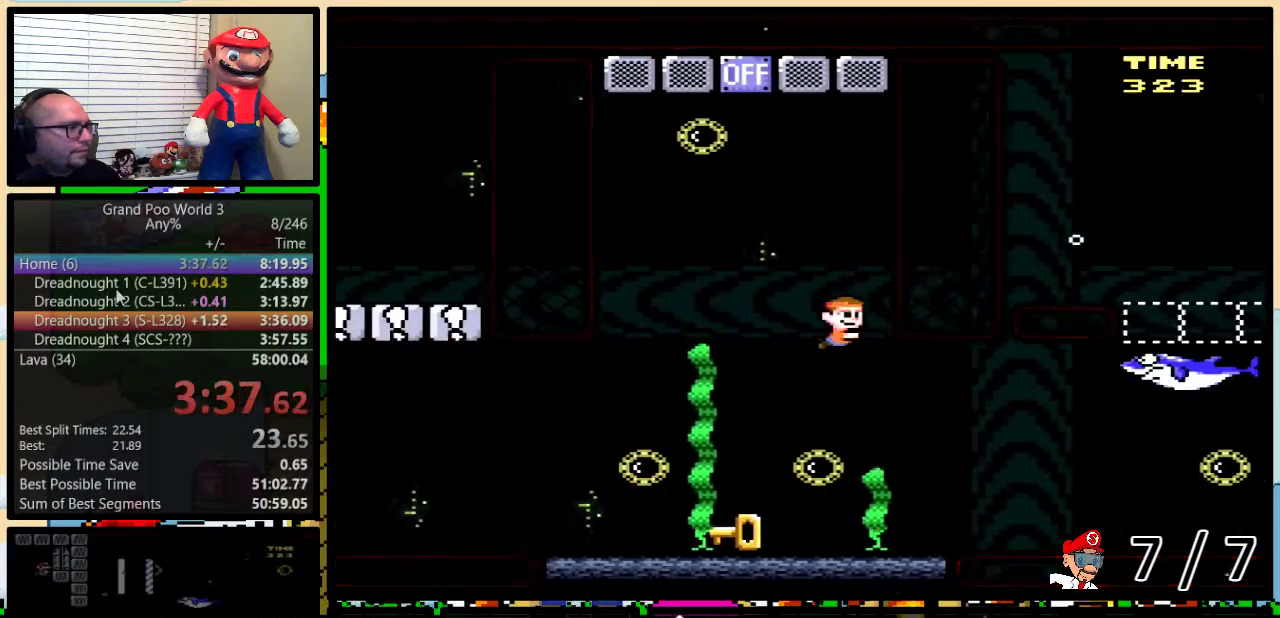
{"buttons": ["Y", "DPAD_LEFT"]}
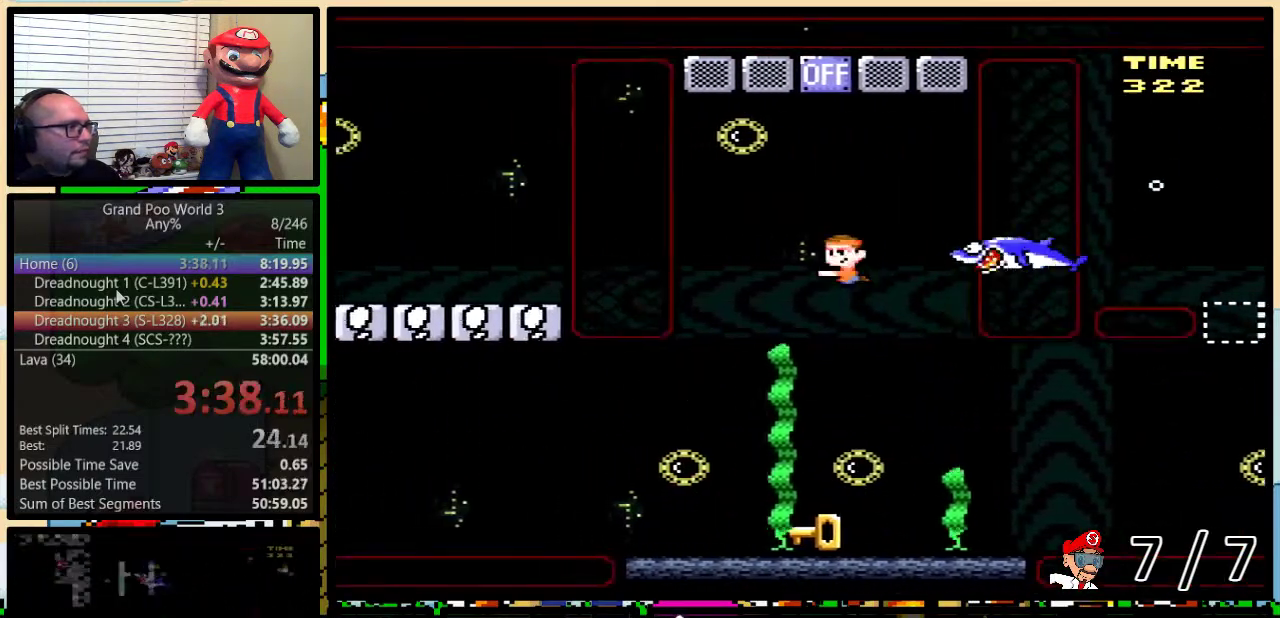
{"buttons": ["Y", "DPAD_UP"], "events": [[67, "DPAD_DOWN", "down"], [117, "DPAD_LEFT", "up"], [117, "DPAD_RIGHT", "down"], [267, "DPAD_DOWN", "up"], [284, "DPAD_UP", "down"], [317, "B", "down"], [367, "DPAD_RIGHT", "up"], [451, "B", "up"]]}
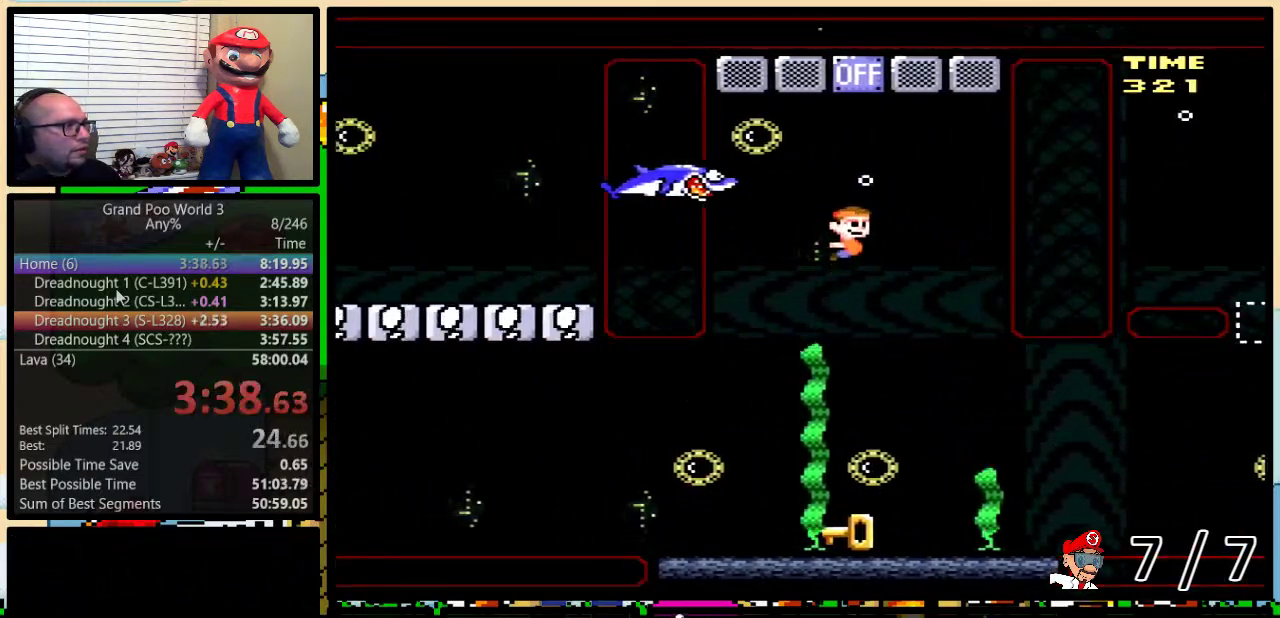
{"buttons": ["Y", "DPAD_DOWN", "DPAD_RIGHT"], "events": [[17, "B", "down"], [117, "B", "up"], [167, "B", "down"], [233, "DPAD_RIGHT", "down"], [250, "B", "up"], [250, "DPAD_UP", "up"], [367, "DPAD_DOWN", "down"]]}
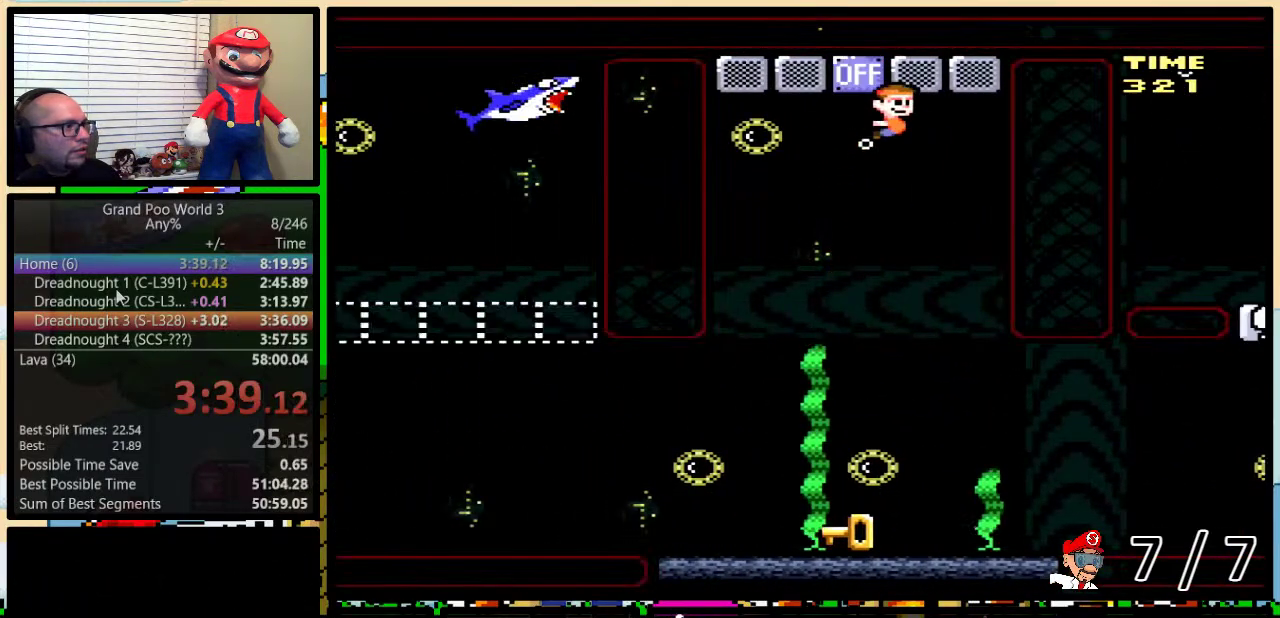
{"buttons": ["Y"], "events": [[17, "DPAD_RIGHT", "up"], [67, "DPAD_DOWN", "up"]]}
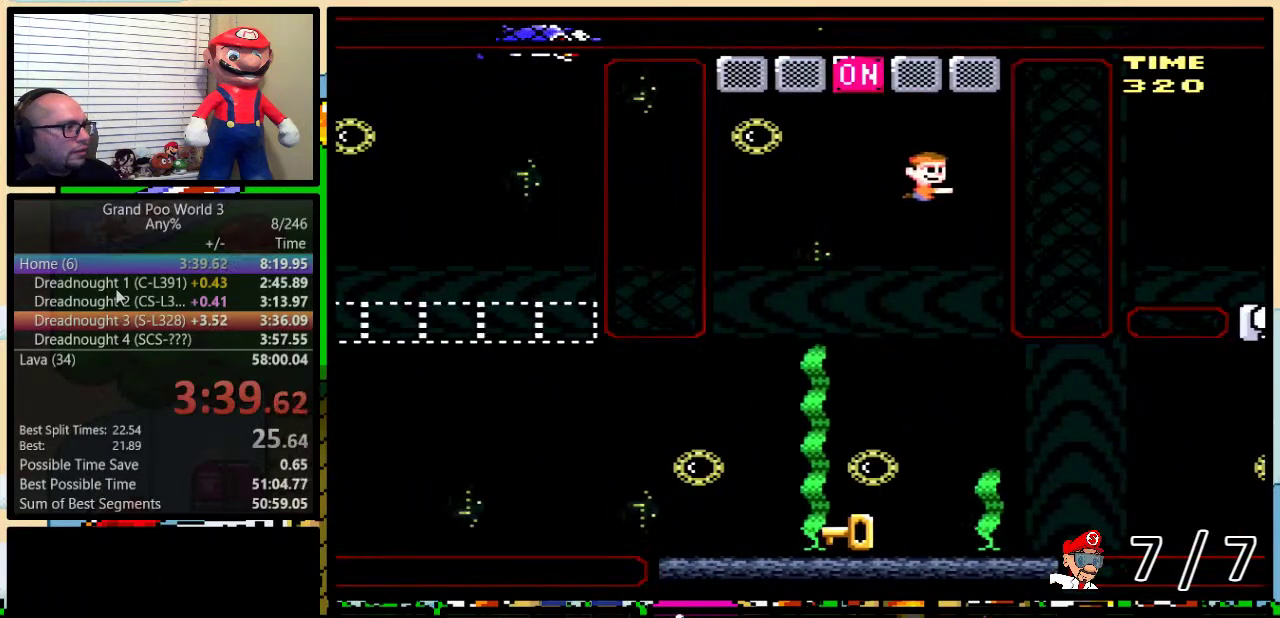
{"buttons": ["Y", "DPAD_DOWN", "DPAD_LEFT"], "events": [[484, "DPAD_DOWN", "down"], [484, "DPAD_LEFT", "down"]]}
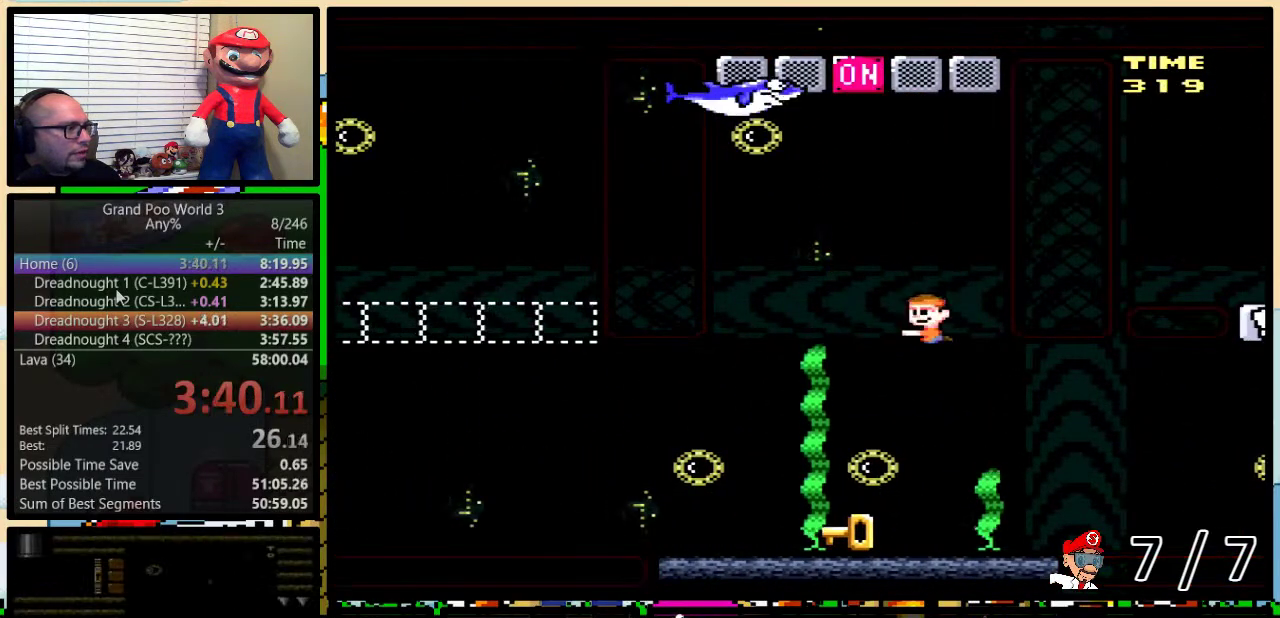
{"buttons": ["Y"], "events": [[117, "DPAD_DOWN", "up"], [384, "DPAD_LEFT", "up"]]}
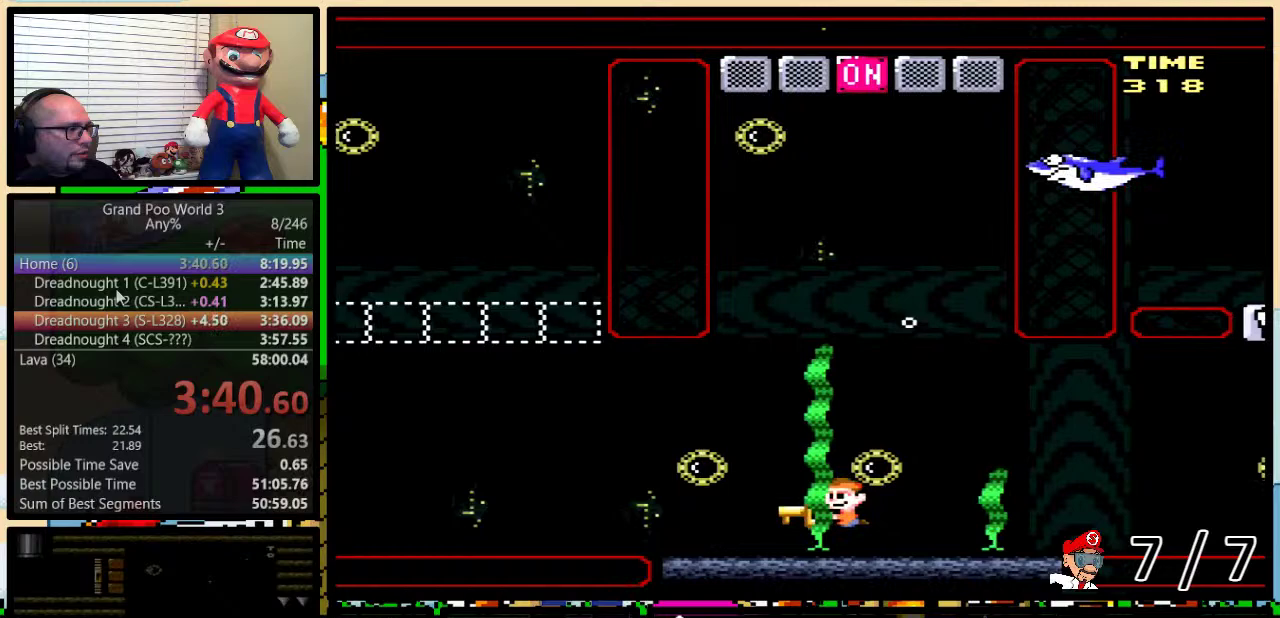
{"buttons": ["B", "Y", "DPAD_UP", "DPAD_LEFT"], "events": [[34, "DPAD_LEFT", "down"], [67, "DPAD_UP", "down"], [284, "B", "down"]]}
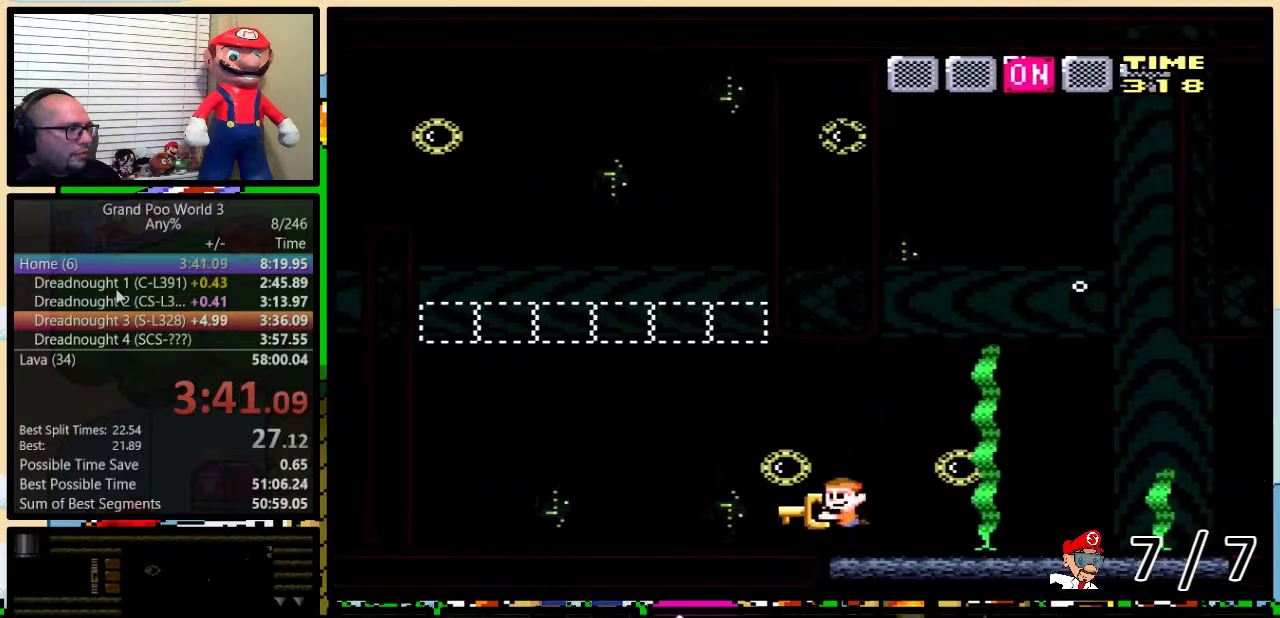
{"buttons": ["B", "Y", "DPAD_UP", "DPAD_LEFT"], "events": [[66, "B", "up"], [66, "Y", "up"], [133, "B", "down"], [133, "Y", "down"], [350, "DPAD_LEFT", "up"], [433, "DPAD_LEFT", "down"]]}
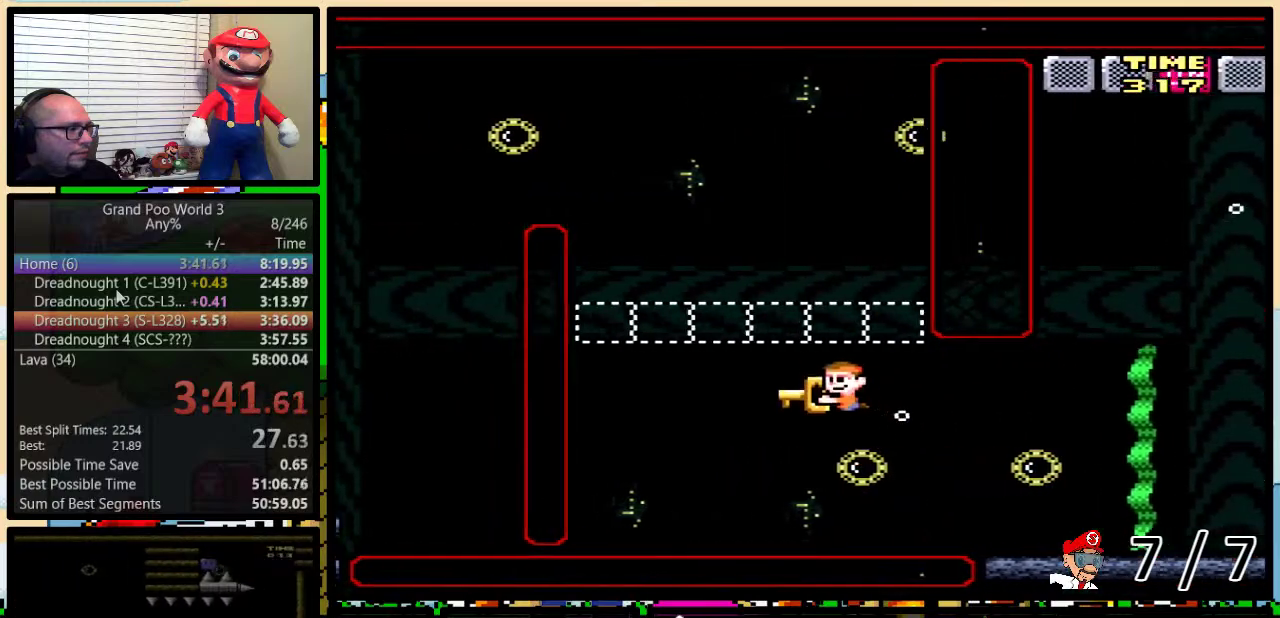
{"buttons": ["Y", "DPAD_UP", "DPAD_LEFT"], "events": [[17, "B", "up"], [17, "Y", "up"], [100, "B", "down"], [100, "Y", "down"], [451, "B", "up"], [451, "Y", "up"], [501, "Y", "down"]]}
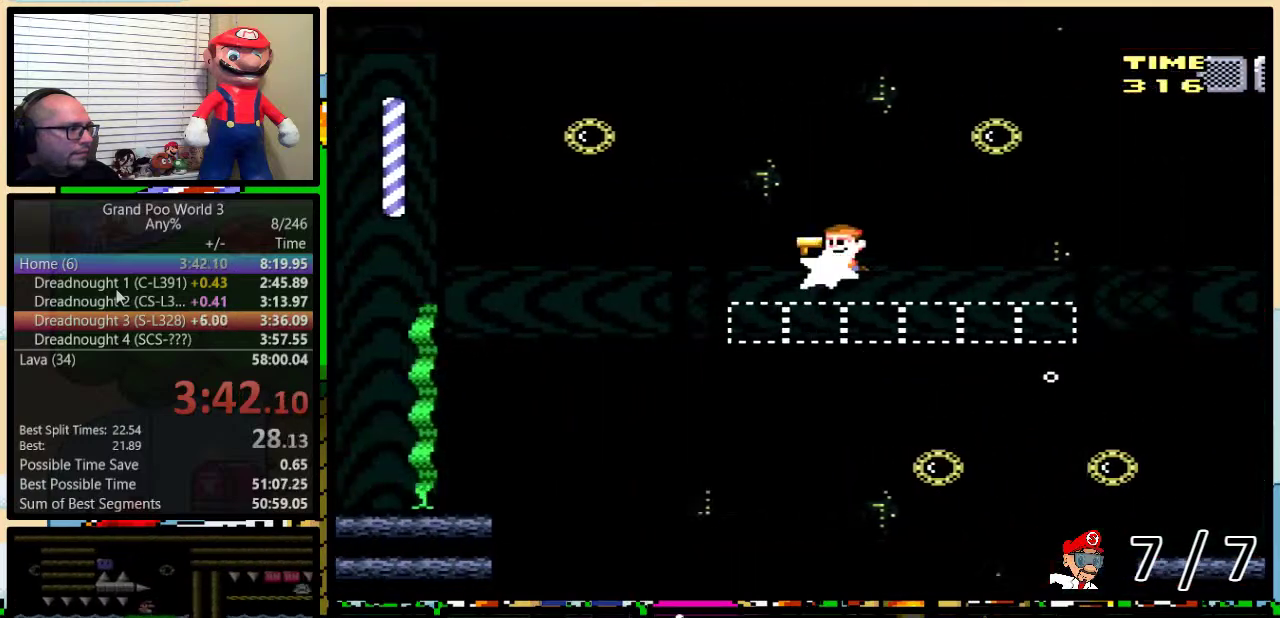
{"buttons": ["Y", "DPAD_DOWN", "DPAD_LEFT"], "events": [[33, "B", "down"], [267, "B", "up"], [333, "DPAD_UP", "up"], [350, "DPAD_DOWN", "down"]]}
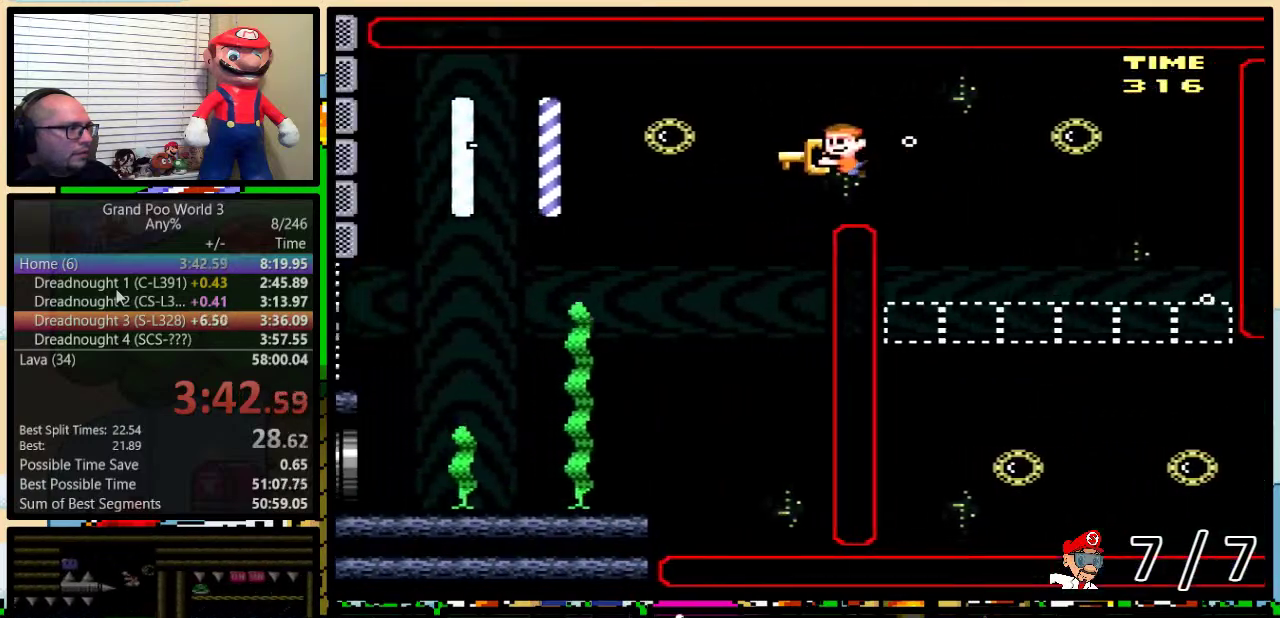
{"buttons": ["Y", "DPAD_DOWN", "DPAD_LEFT"], "events": []}
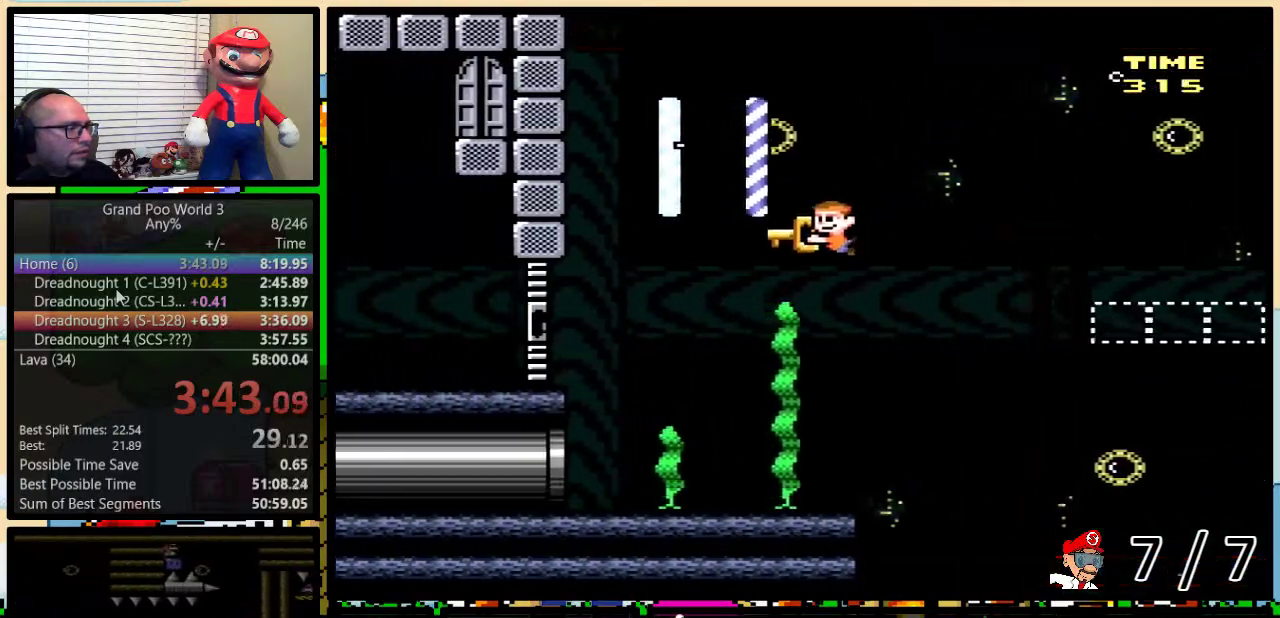
{"buttons": ["Y", "DPAD_LEFT"], "events": [[200, "DPAD_DOWN", "up"]]}
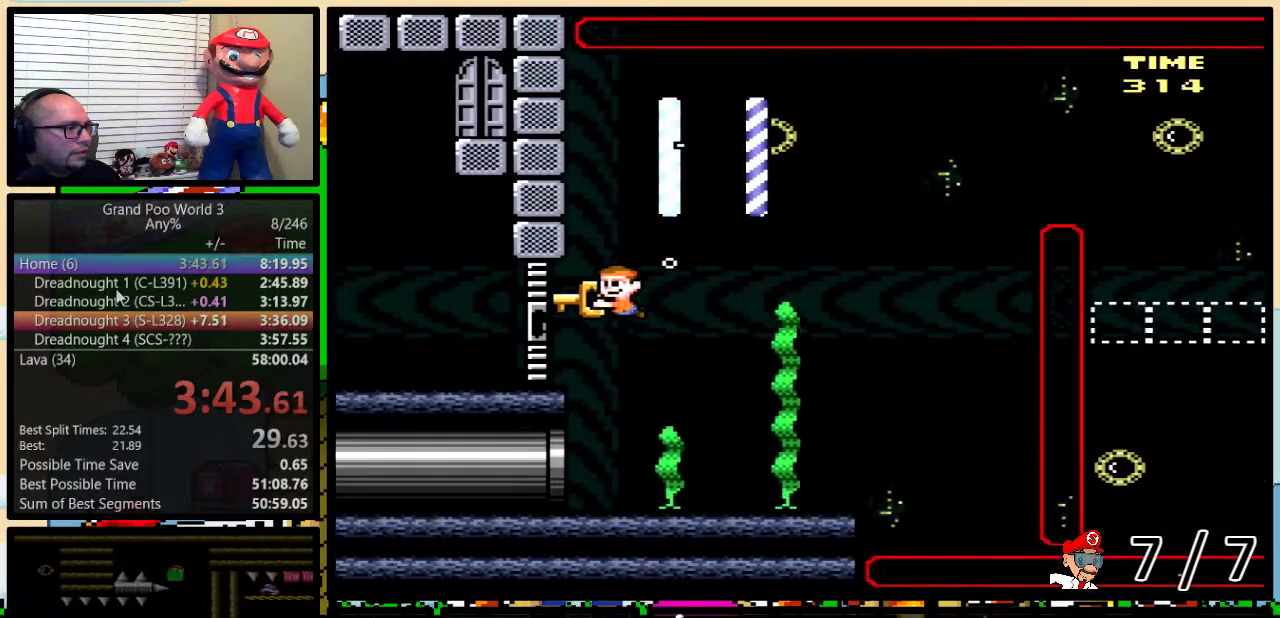
{"buttons": ["B", "Y", "DPAD_UP", "DPAD_LEFT"], "events": [[34, "DPAD_UP", "down"], [250, "B", "down"], [384, "B", "up"], [451, "B", "down"]]}
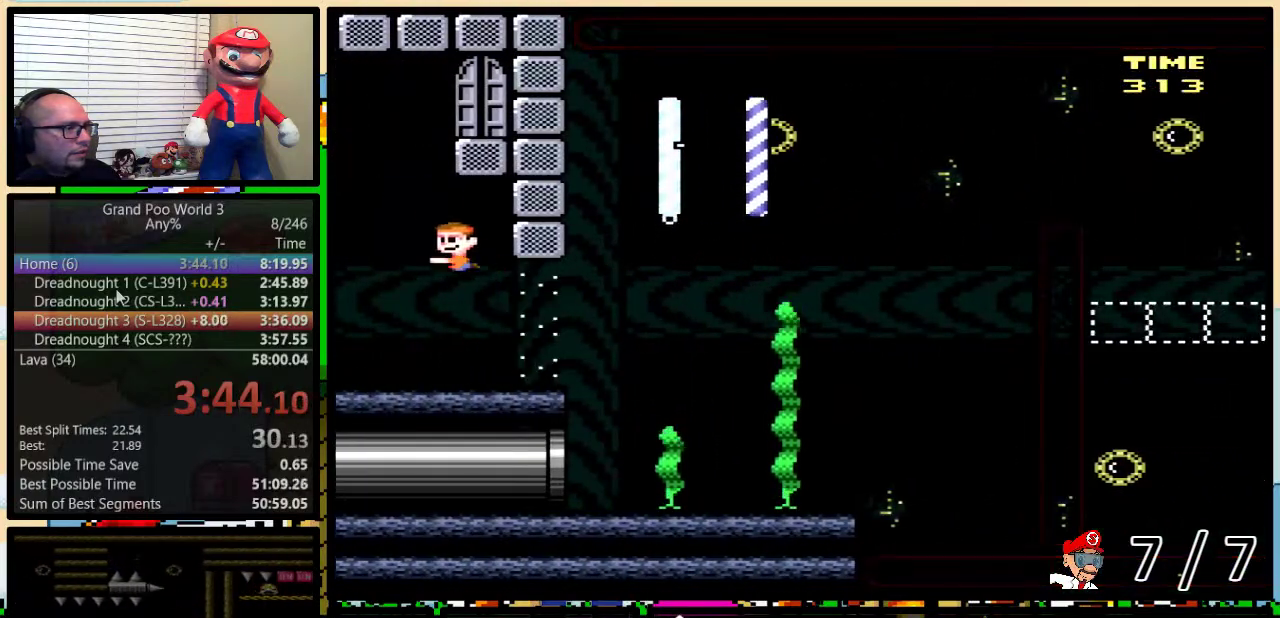
{"buttons": ["Y", "DPAD_DOWN", "DPAD_RIGHT"], "events": [[50, "B", "up"], [50, "DPAD_LEFT", "up"], [100, "B", "down"], [100, "DPAD_RIGHT", "down"], [233, "DPAD_UP", "up"], [250, "B", "up"], [350, "DPAD_DOWN", "down"]]}
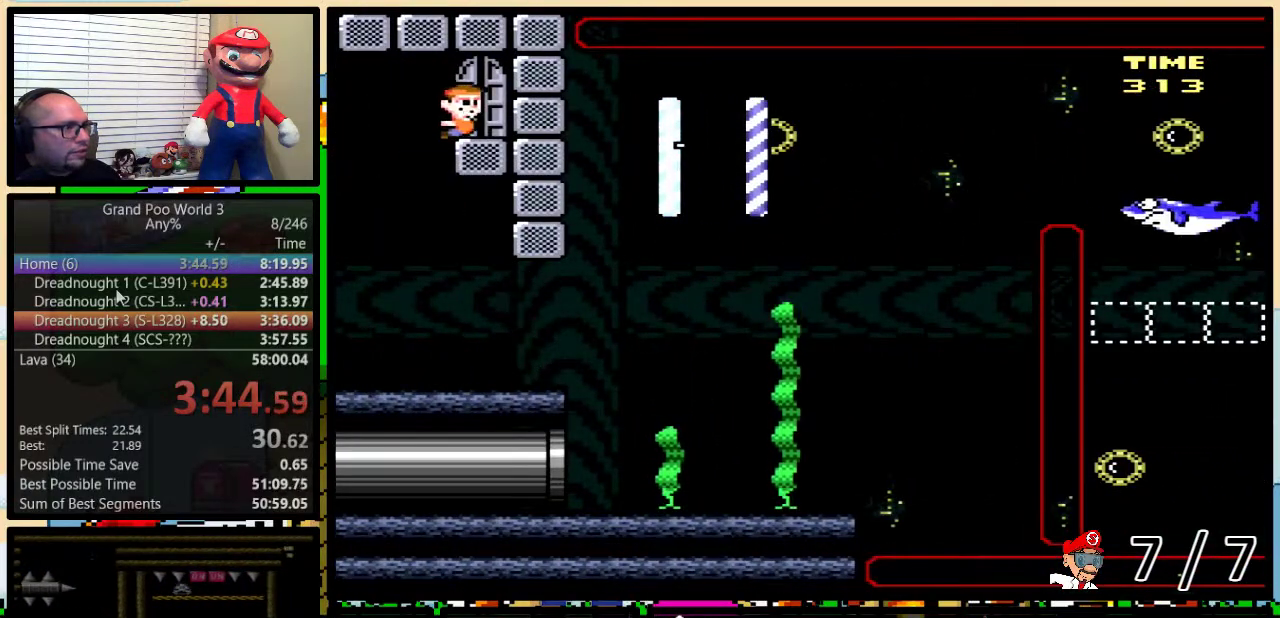
{"buttons": ["Y"], "events": [[150, "DPAD_DOWN", "up"], [150, "DPAD_RIGHT", "up"], [234, "DPAD_UP", "down"], [317, "DPAD_UP", "up"], [401, "DPAD_UP", "down"], [451, "DPAD_UP", "up"]]}
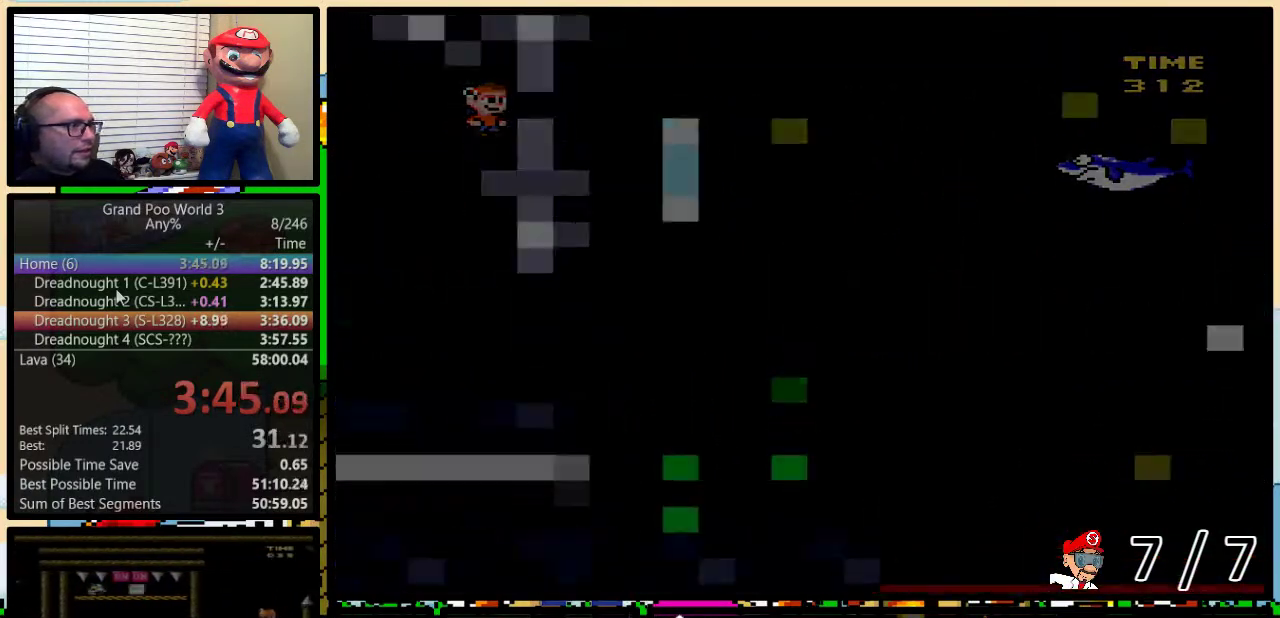
{"buttons": ["Y"], "events": []}
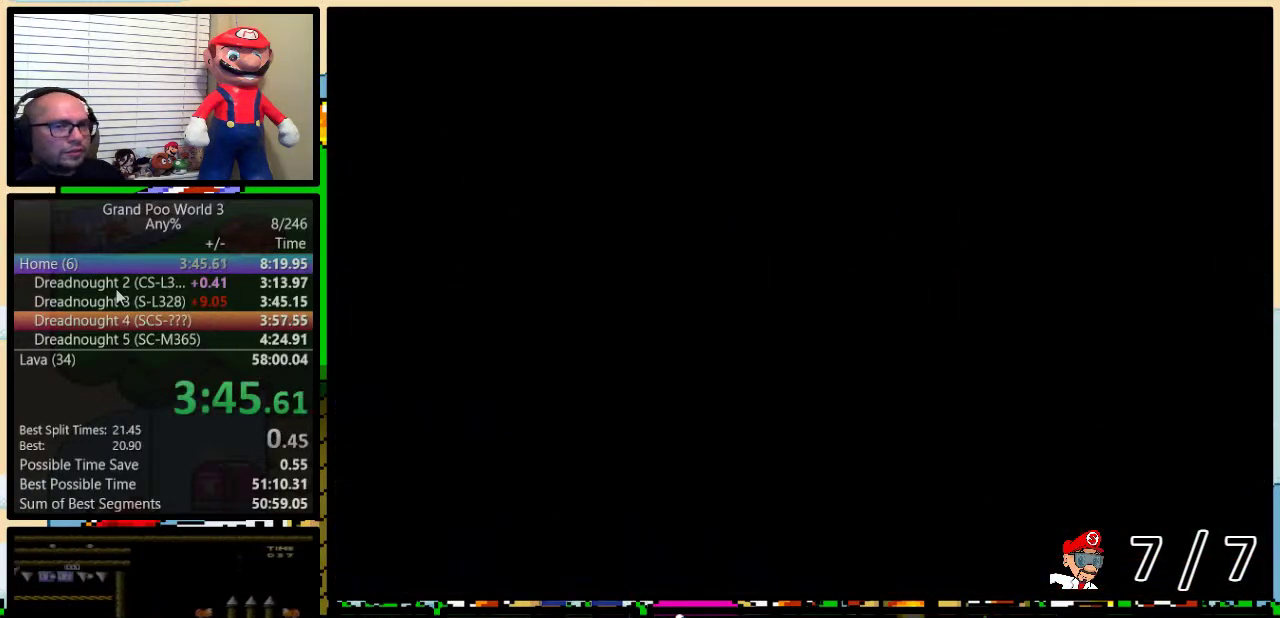
{"buttons": ["Y", "DPAD_RIGHT"], "events": [[134, "DPAD_RIGHT", "down"]]}
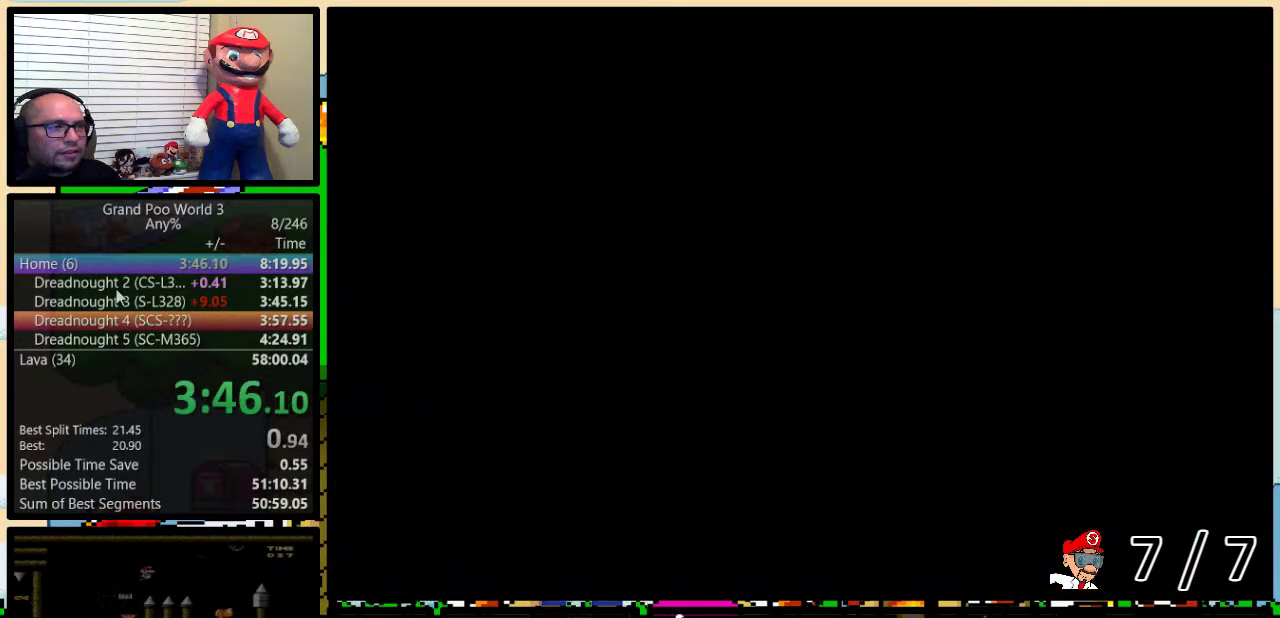
{"buttons": ["Y", "DPAD_UP", "DPAD_RIGHT"], "events": [[83, "DPAD_UP", "down"]]}
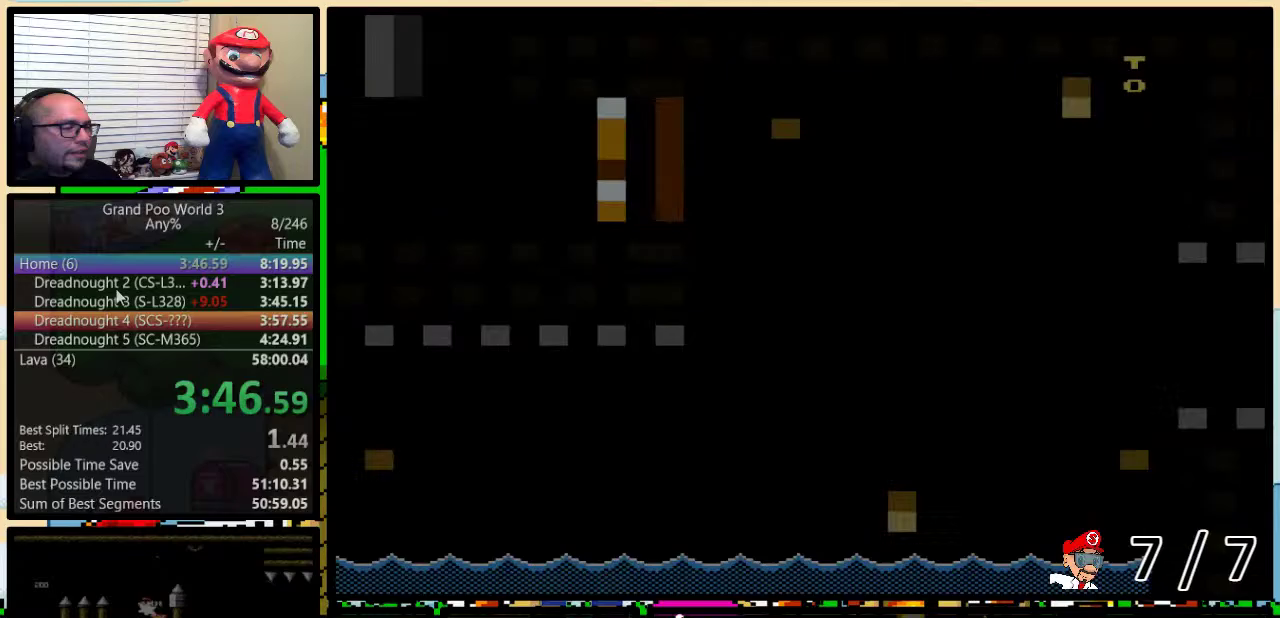
{"buttons": ["Y", "DPAD_RIGHT"], "events": [[234, "DPAD_UP", "up"]]}
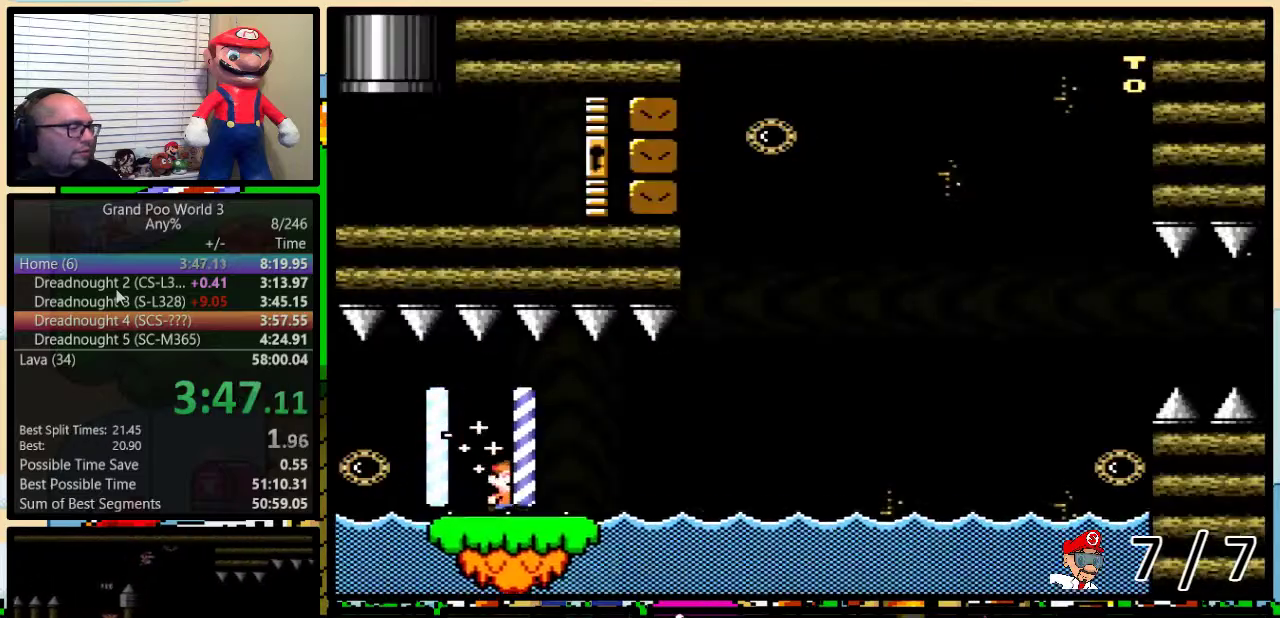
{"buttons": ["Y", "DPAD_RIGHT"], "events": []}
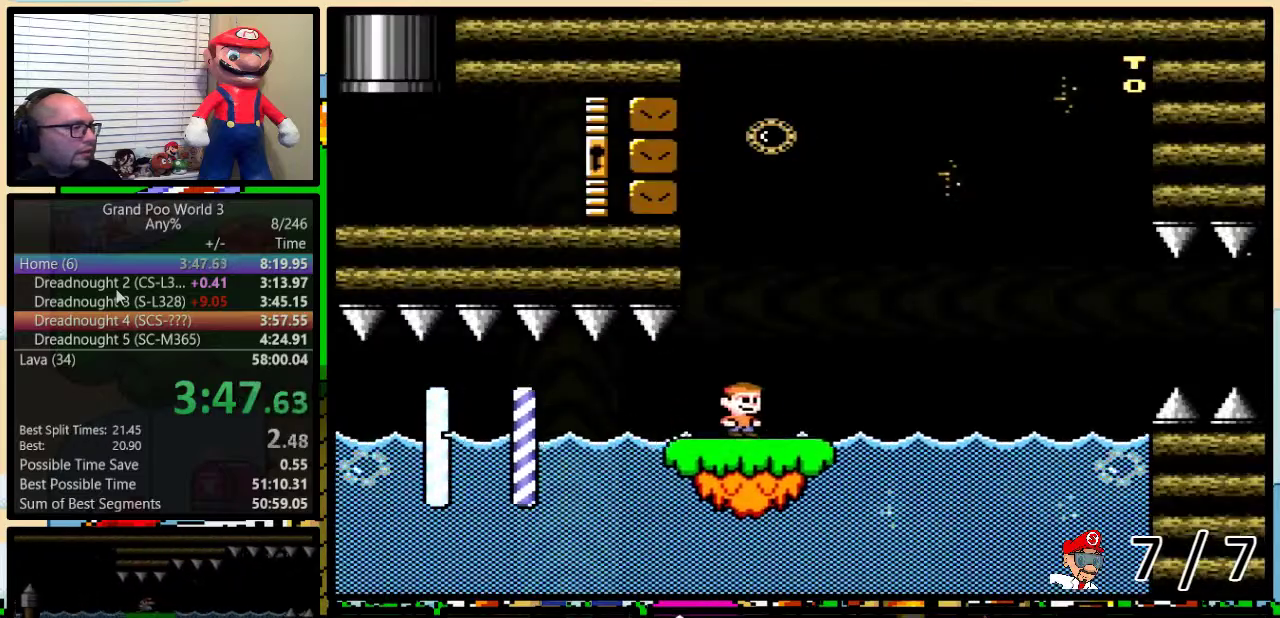
{"buttons": ["Y", "DPAD_RIGHT"], "events": []}
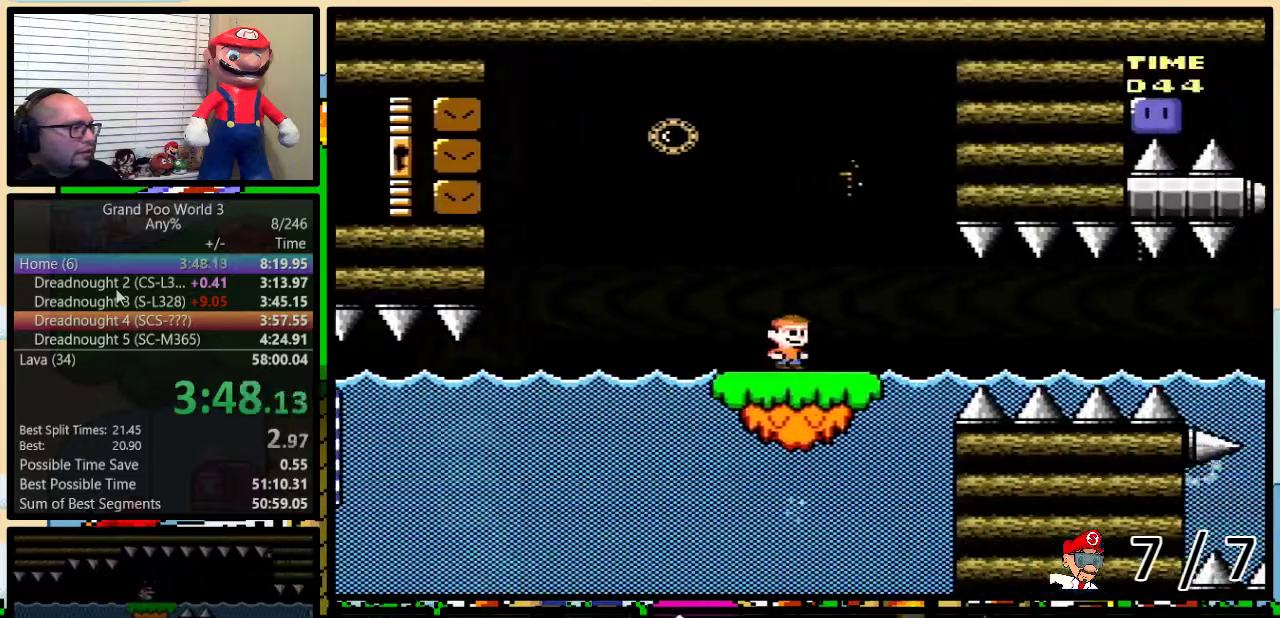
{"buttons": ["Y", "DPAD_RIGHT"], "events": []}
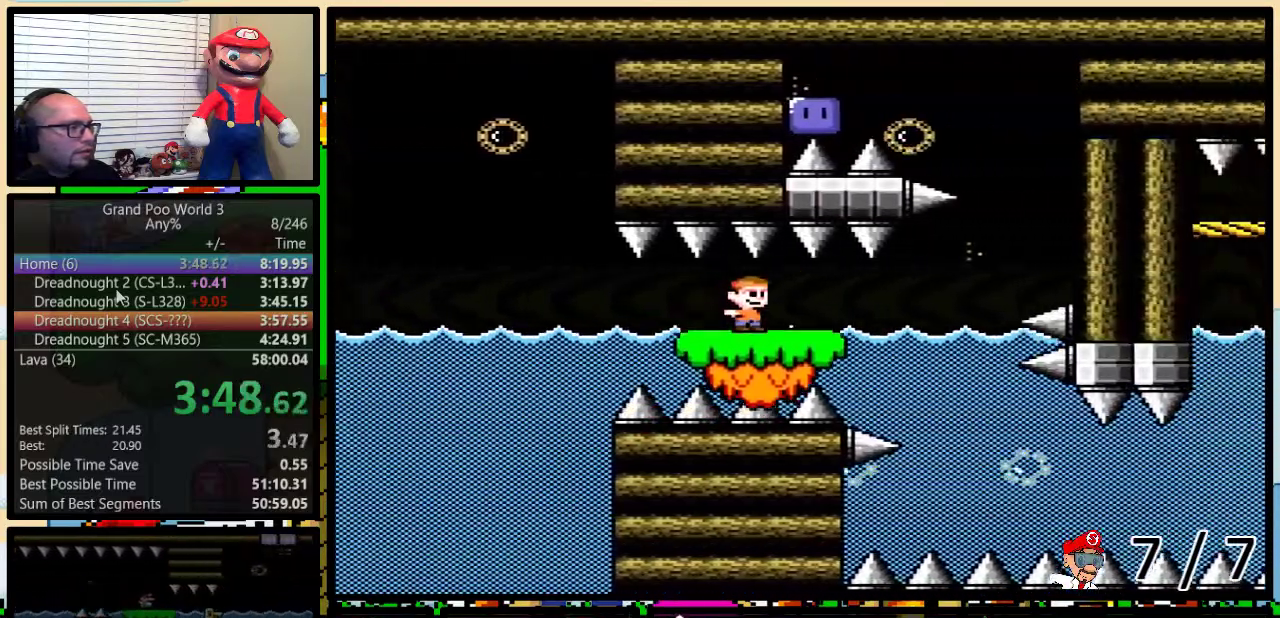
{"buttons": ["Y", "DPAD_LEFT"], "events": [[417, "DPAD_UP", "down"], [467, "DPAD_LEFT", "down"], [467, "DPAD_RIGHT", "up"], [467, "DPAD_UP", "up"]]}